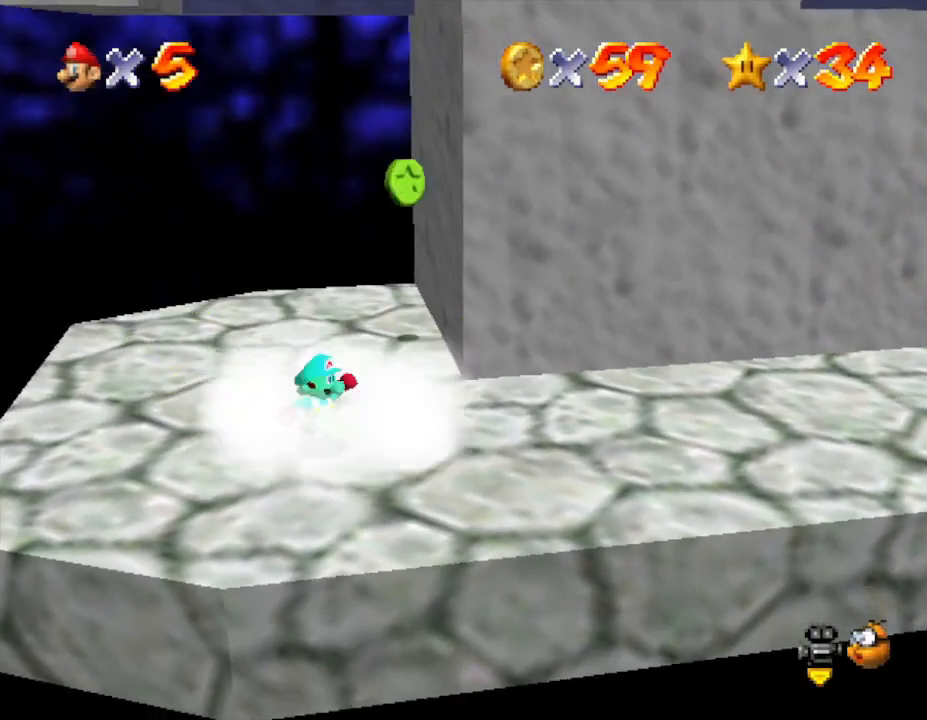
Gameplay with a controller (Nintendo layout); each line is a JSON object with the inputs held at the frame after it. "events" lists button and stick changes between this image and that frame as [ms after this image, input, new state], when the widget could be followed in between. Not read: L3 R3.
{"buttons": [], "left_stick": "up-left", "events": []}
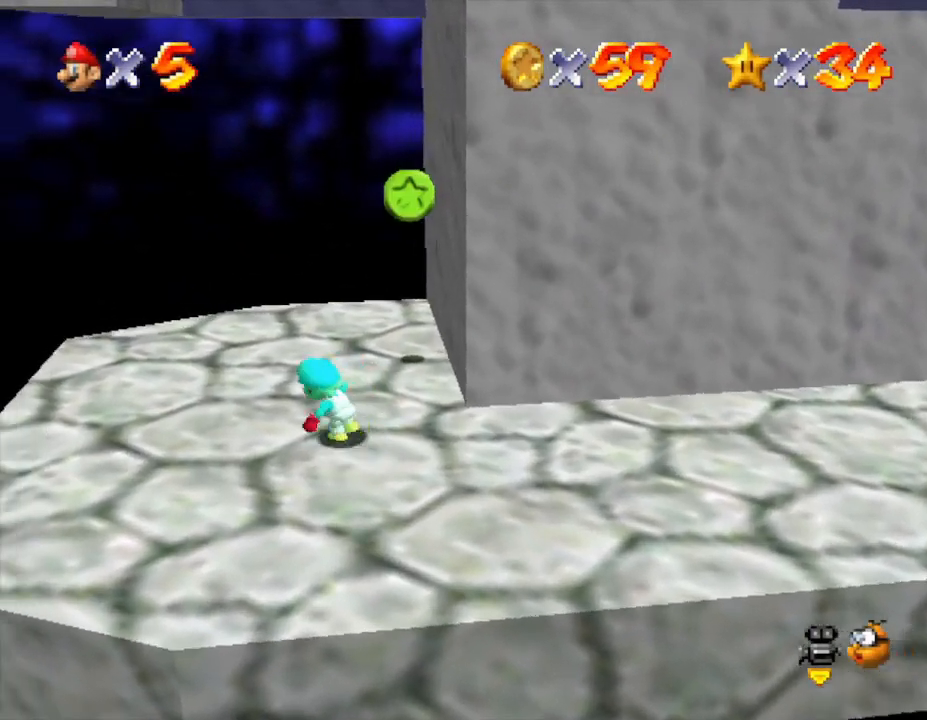
{"buttons": [], "left_stick": "right", "events": [[283, "left_stick", "up"], [500, "left_stick", "right"]]}
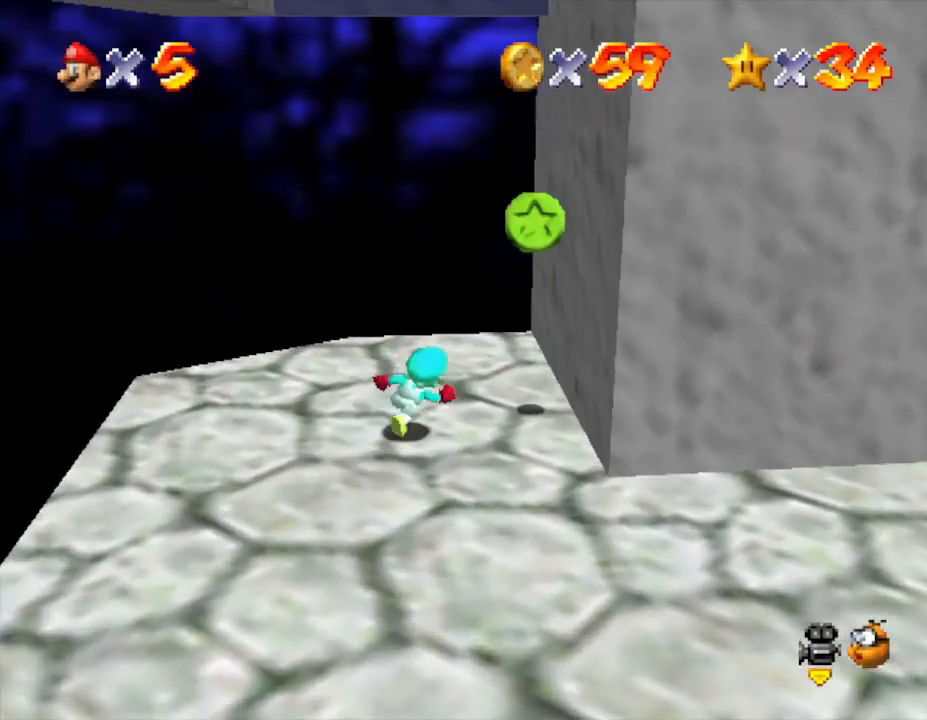
{"buttons": ["A"], "left_stick": "down-right", "events": [[100, "A", "down"], [283, "A", "up"], [500, "A", "down"], [500, "left_stick", "down-right"]]}
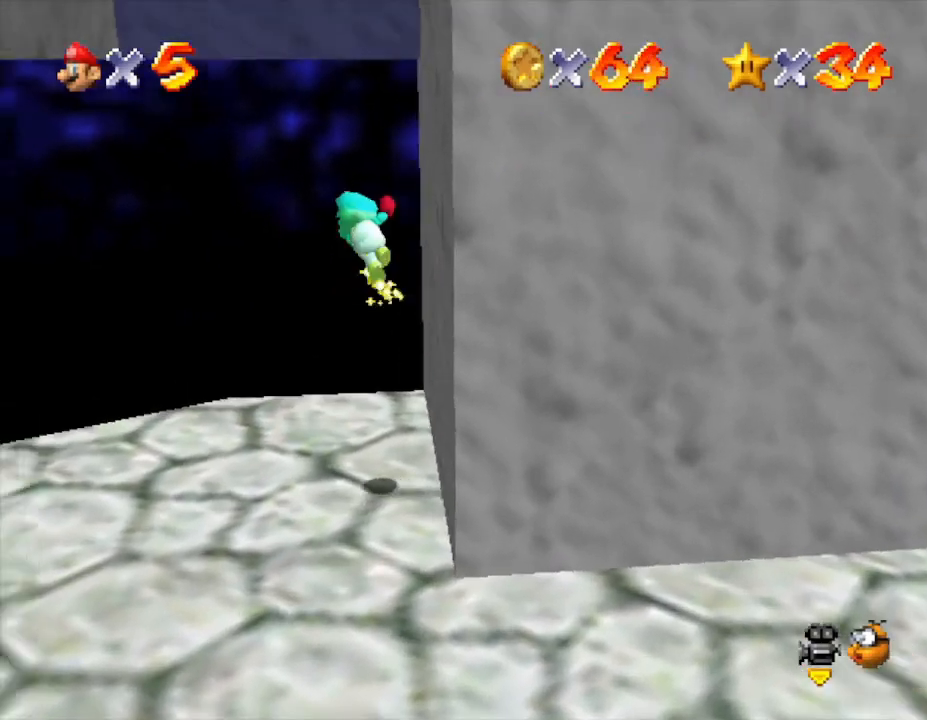
{"buttons": [], "left_stick": "left", "events": [[50, "left_stick", "down-left"], [367, "A", "up"], [450, "left_stick", "left"]]}
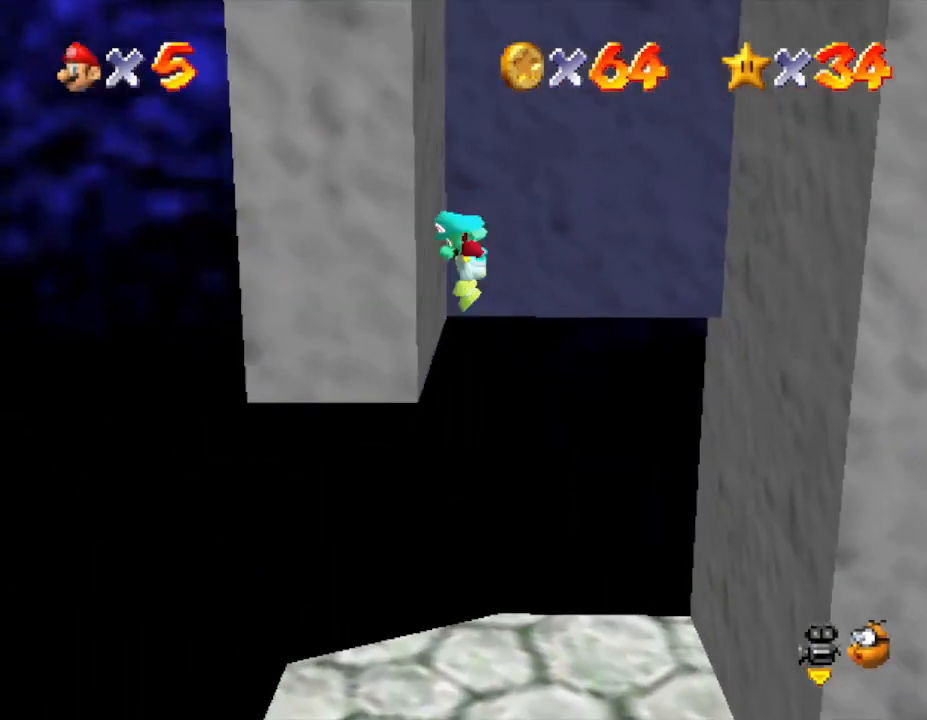
{"buttons": [], "left_stick": "down-right", "events": [[50, "A", "down"], [183, "left_stick", "right"], [300, "left_stick", "down-right"], [400, "A", "up"]]}
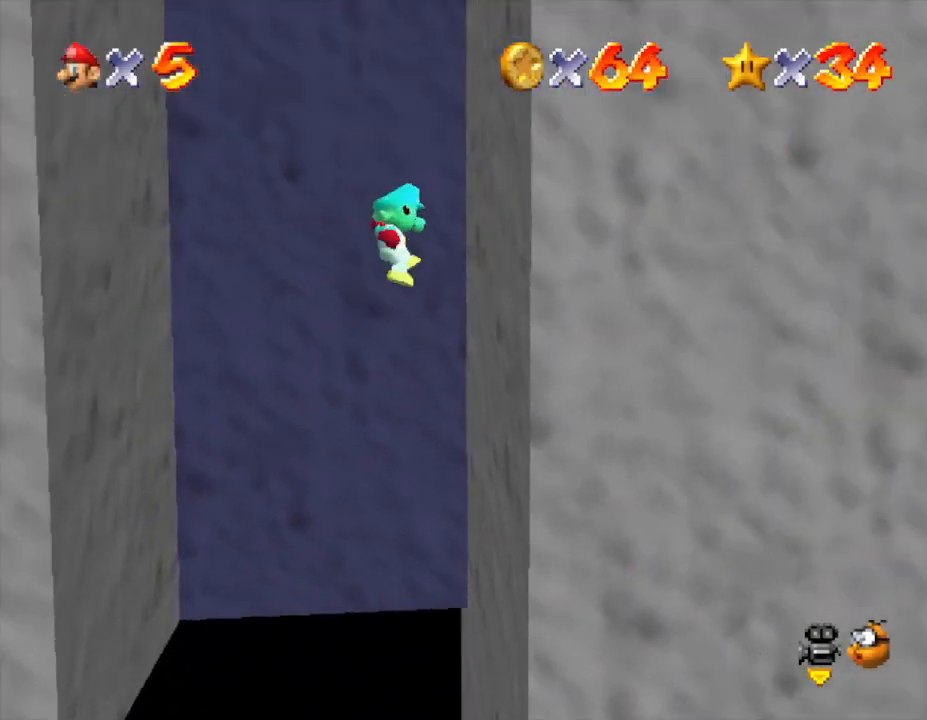
{"buttons": [], "left_stick": "down-left", "events": [[133, "left_stick", "right"], [150, "A", "down"], [250, "left_stick", "left"], [350, "left_stick", "down-left"], [500, "A", "up"]]}
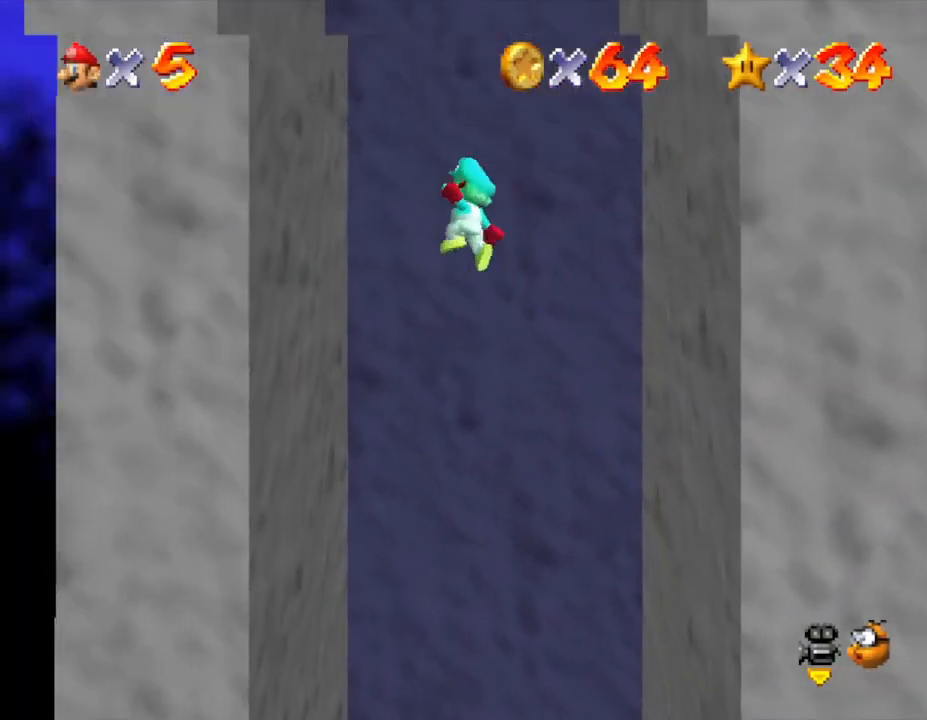
{"buttons": ["A"], "left_stick": "down-right", "events": [[250, "A", "down"], [283, "left_stick", "down-right"]]}
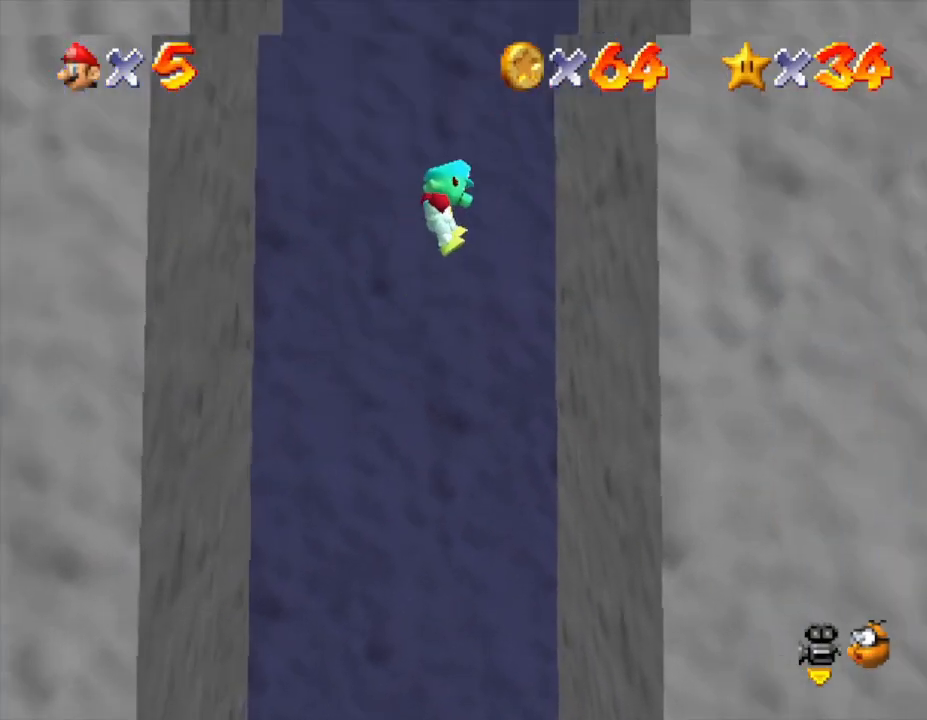
{"buttons": ["A"], "left_stick": "down-left", "events": [[183, "A", "up"], [233, "A", "down"], [300, "left_stick", "down-left"]]}
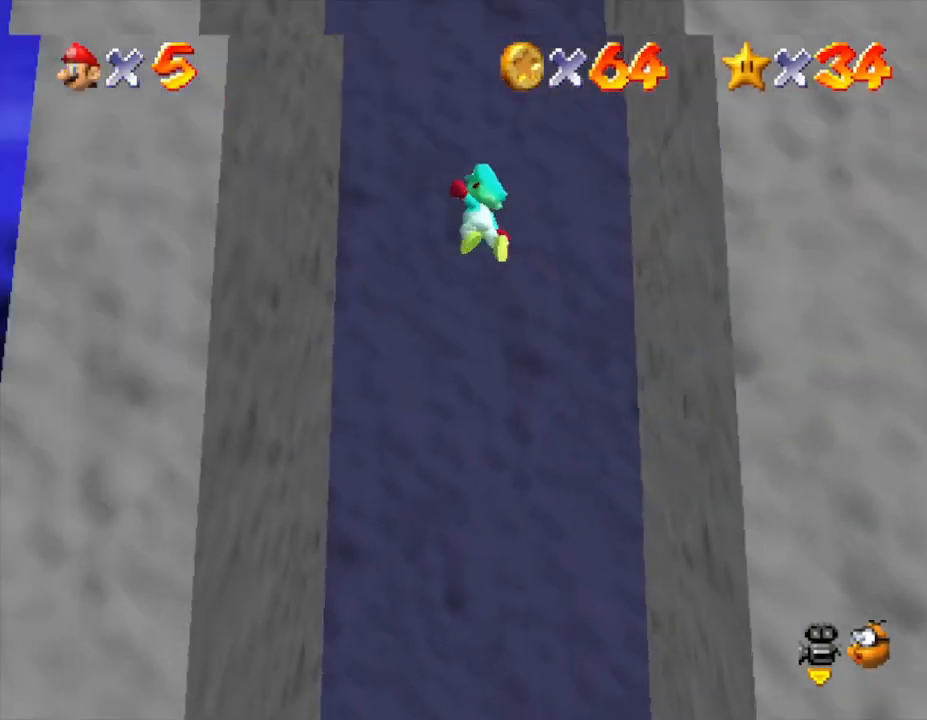
{"buttons": ["A"], "left_stick": "down-right", "events": [[117, "A", "up"], [267, "A", "down"], [333, "left_stick", "down-right"]]}
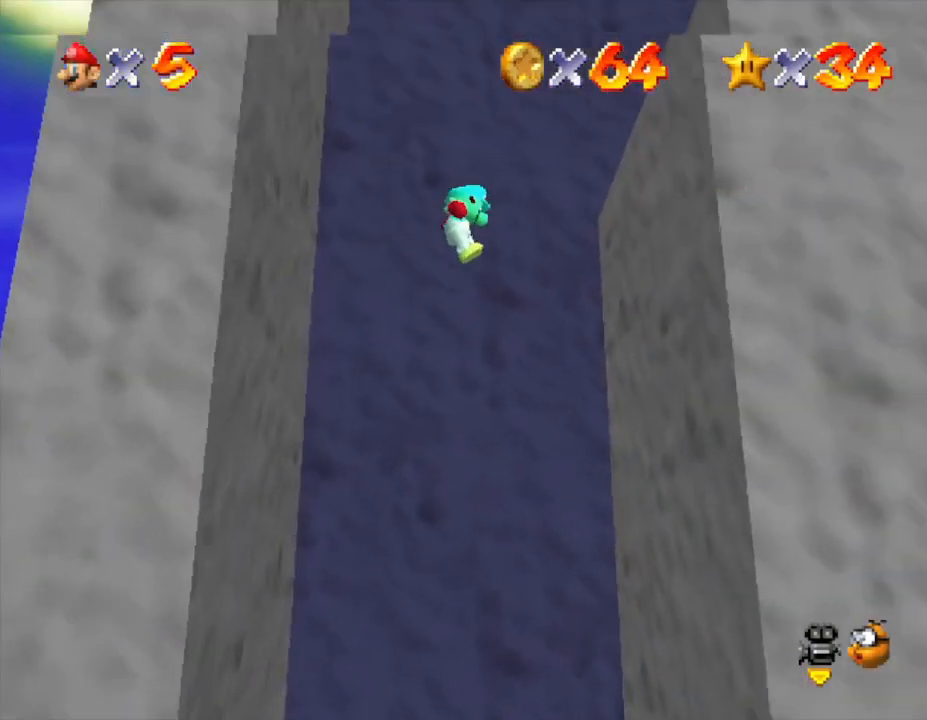
{"buttons": ["A"], "left_stick": "right", "events": [[67, "A", "up"], [67, "left_stick", "right"], [317, "A", "down"]]}
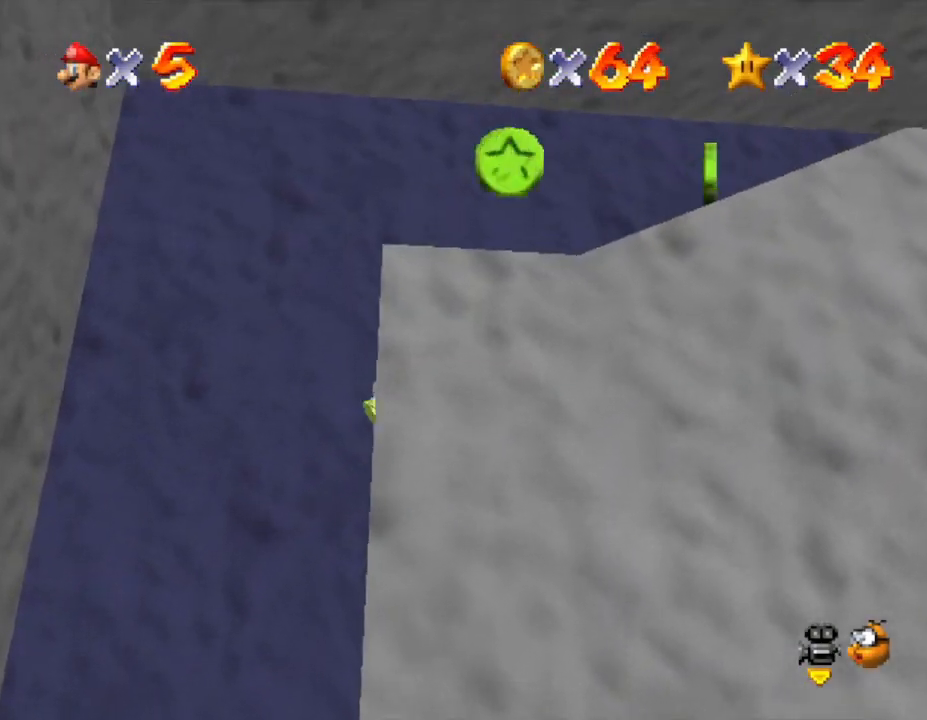
{"buttons": [], "left_stick": "down-right", "events": [[67, "A", "up"], [133, "left_stick", "down-right"]]}
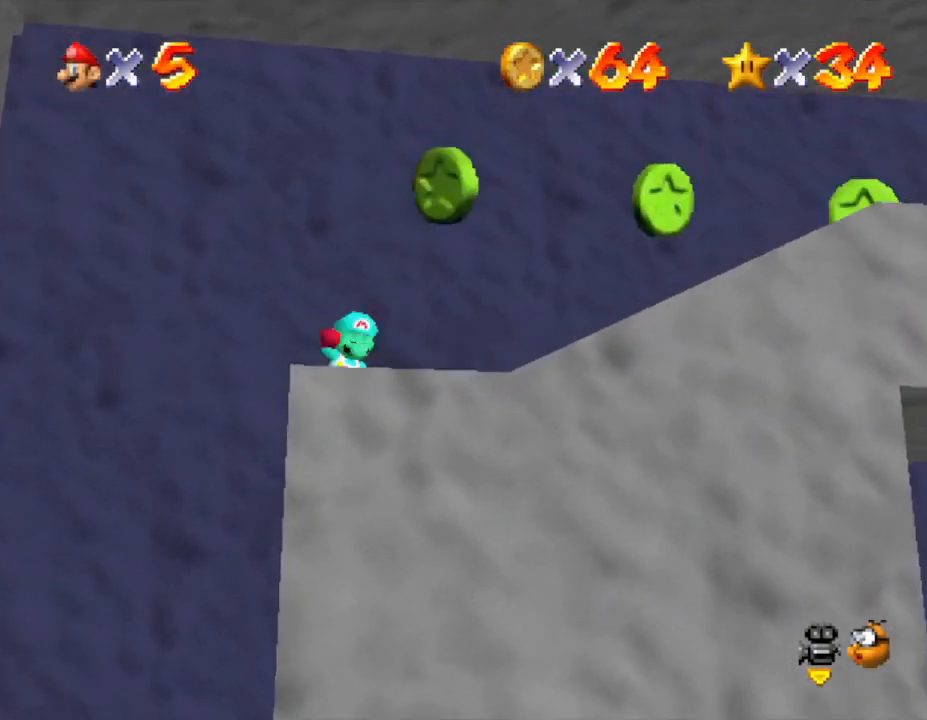
{"buttons": [], "left_stick": "right", "events": [[17, "A", "down"], [267, "left_stick", "right"], [300, "A", "up"]]}
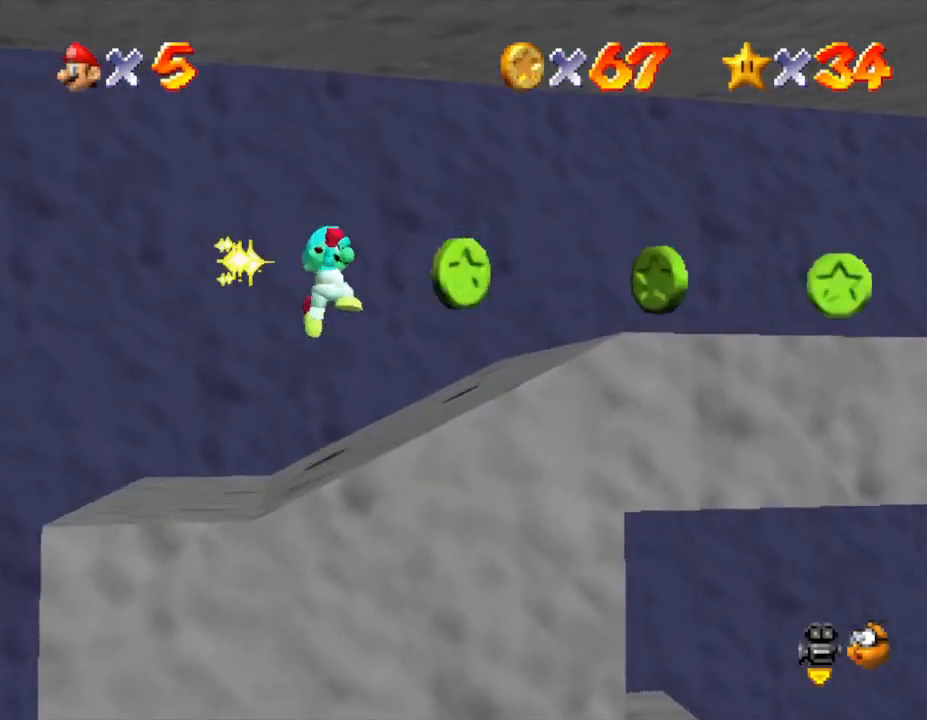
{"buttons": [], "left_stick": "right", "events": [[83, "left_stick", "down-right"], [267, "left_stick", "right"]]}
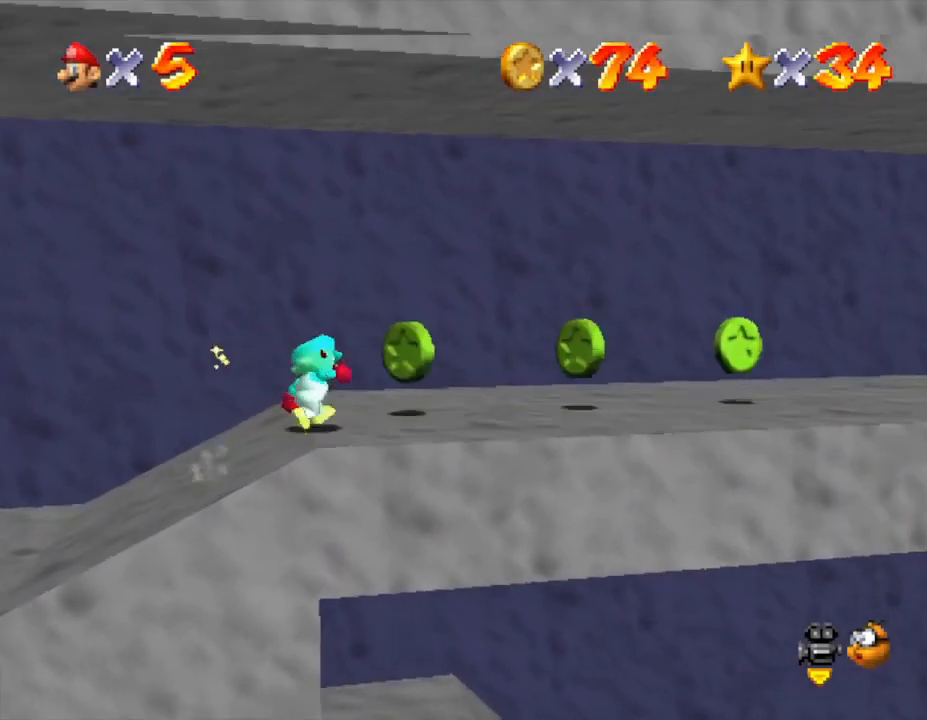
{"buttons": [], "left_stick": "right", "events": []}
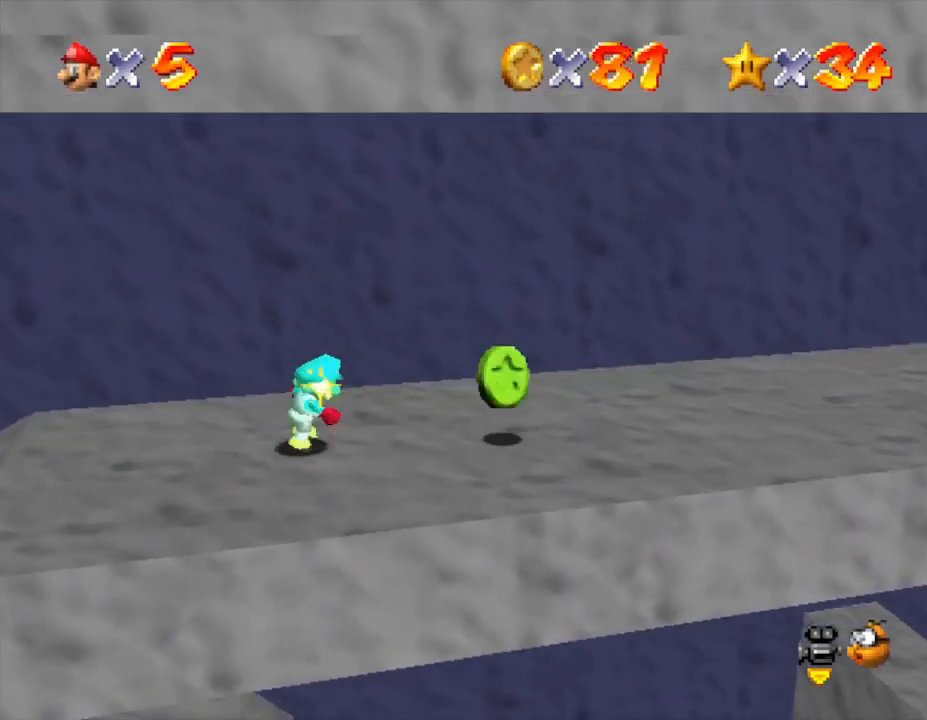
{"buttons": [], "left_stick": "right", "events": []}
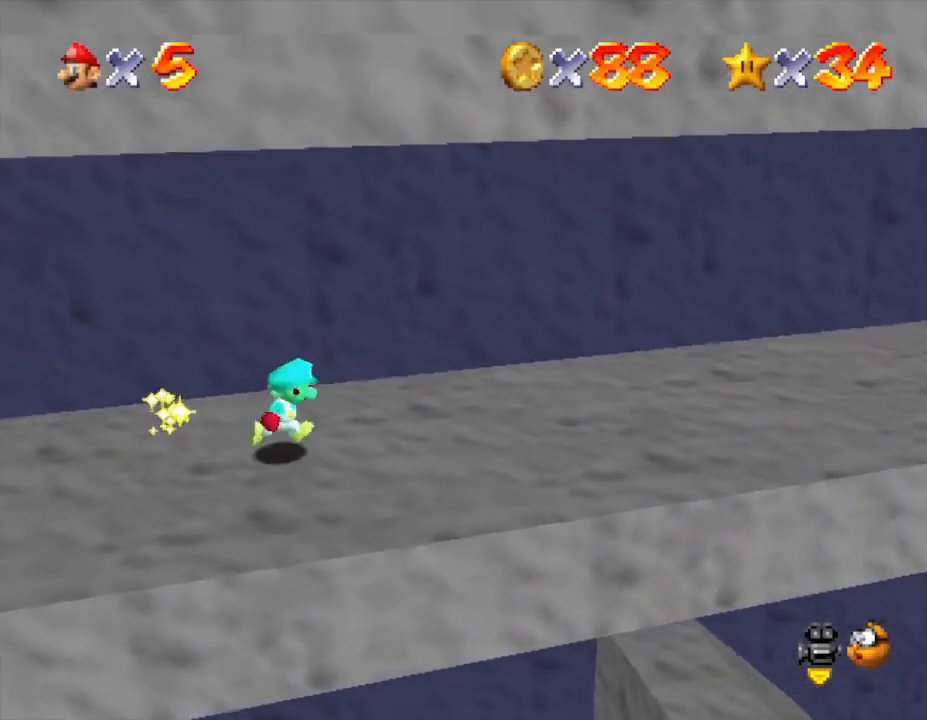
{"buttons": [], "left_stick": "right", "events": []}
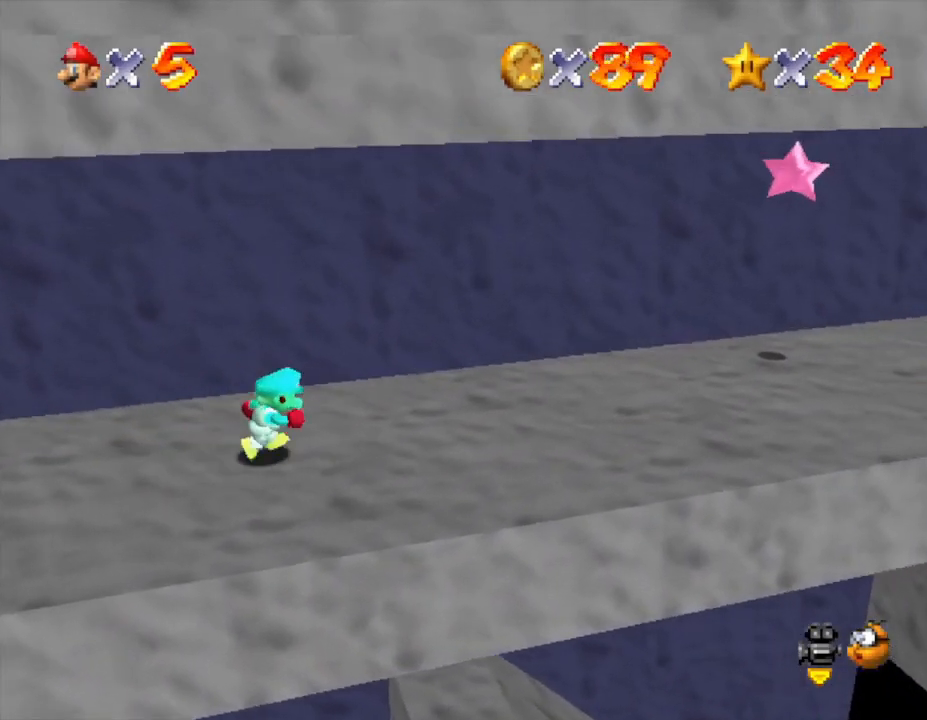
{"buttons": [], "left_stick": "right", "events": []}
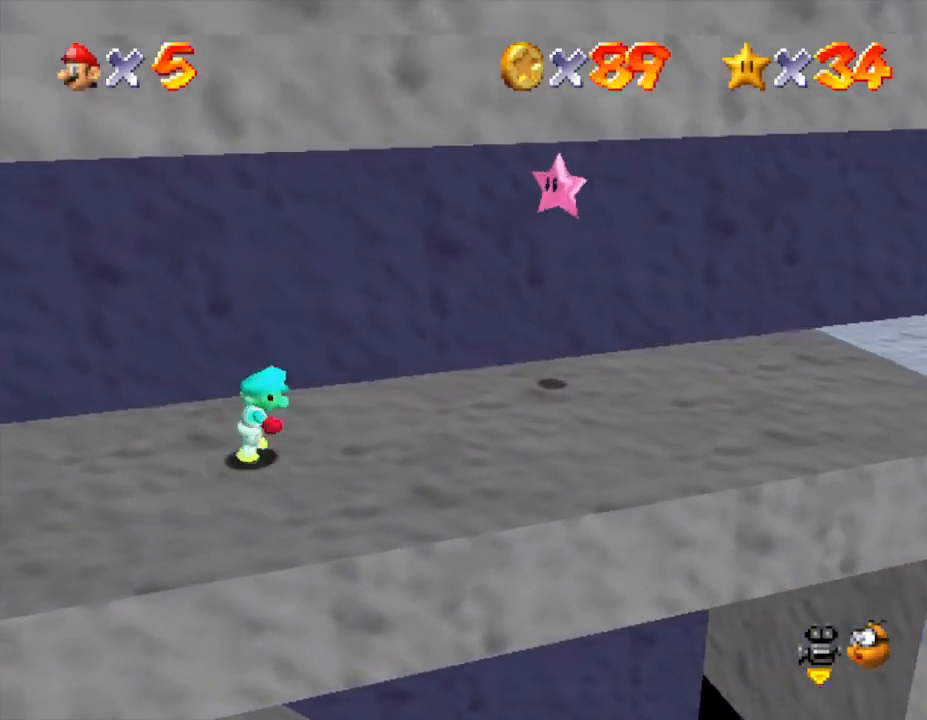
{"buttons": [], "left_stick": "right", "events": [[317, "A", "down"], [500, "A", "up"]]}
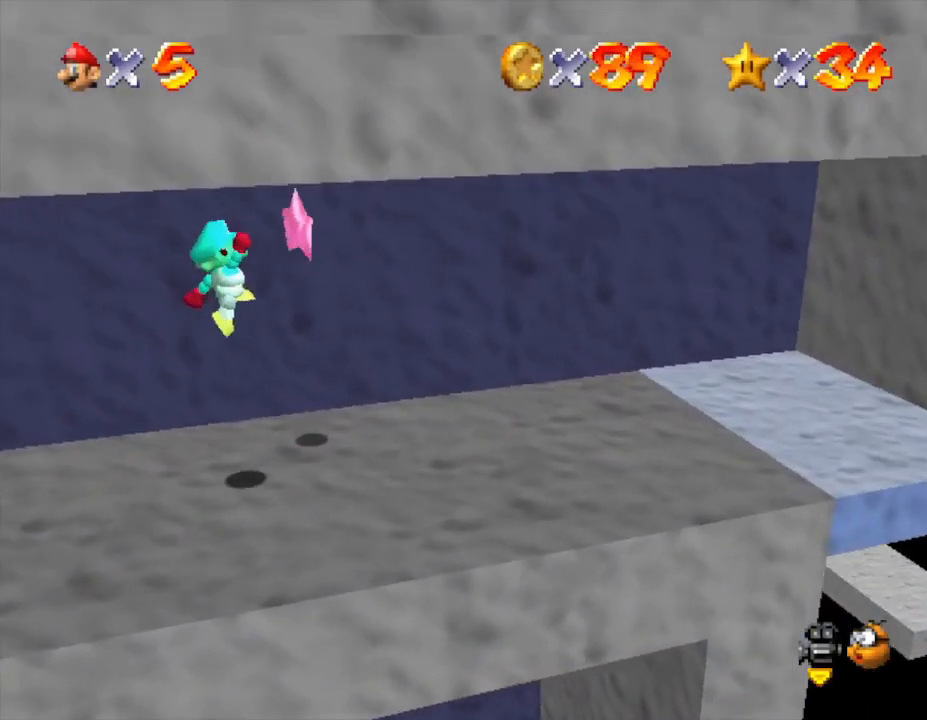
{"buttons": [], "left_stick": "center", "events": [[250, "left_stick", "center"]]}
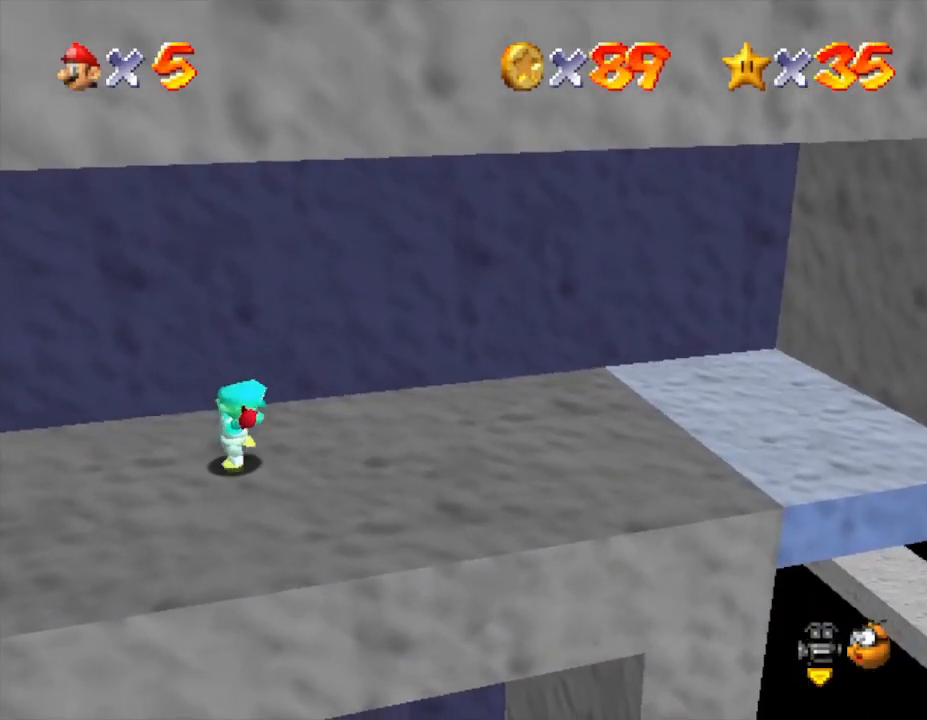
{"buttons": [], "left_stick": "center", "events": []}
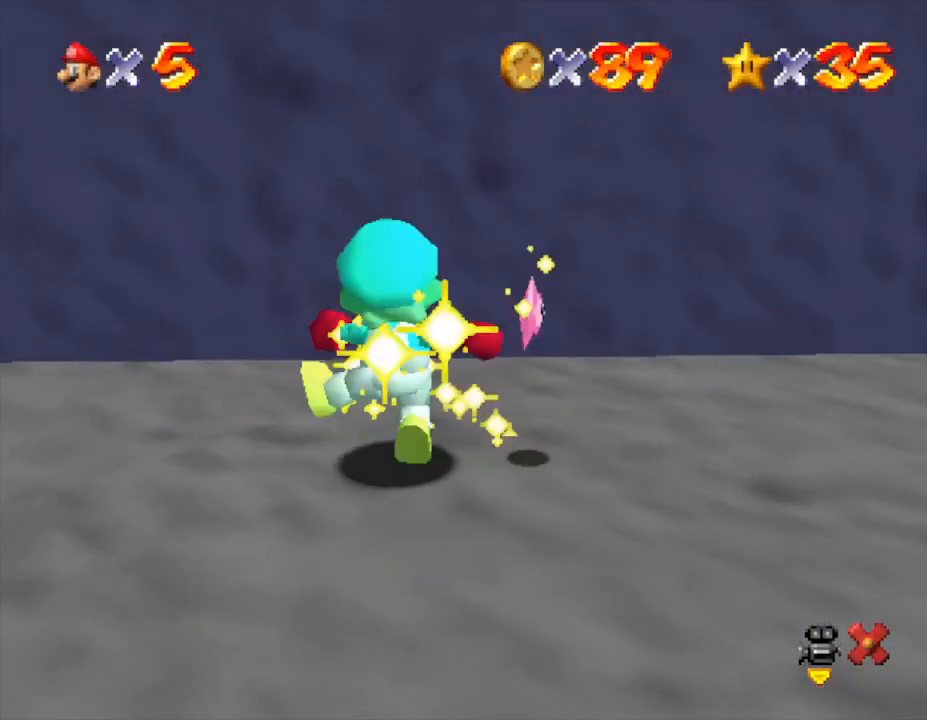
{"buttons": [], "left_stick": "center", "events": []}
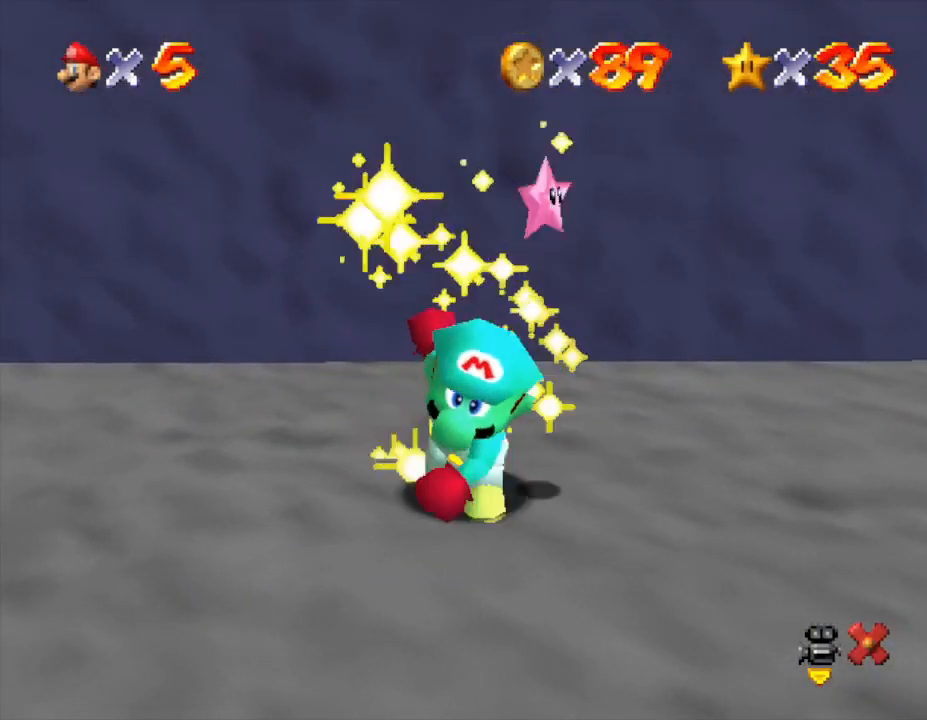
{"buttons": [], "left_stick": "center", "events": []}
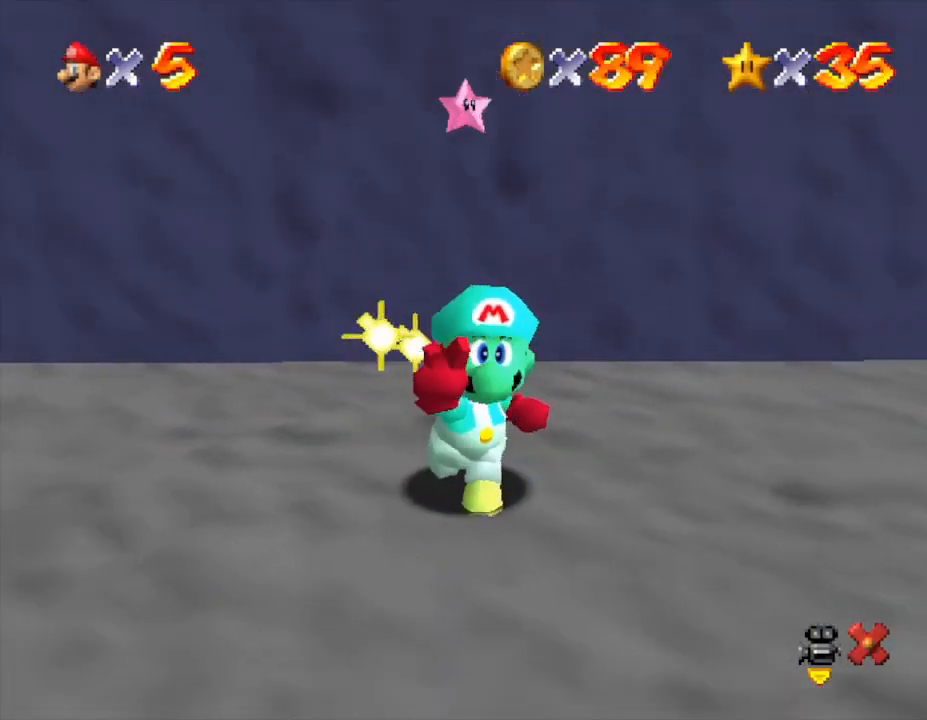
{"buttons": [], "left_stick": "center", "events": []}
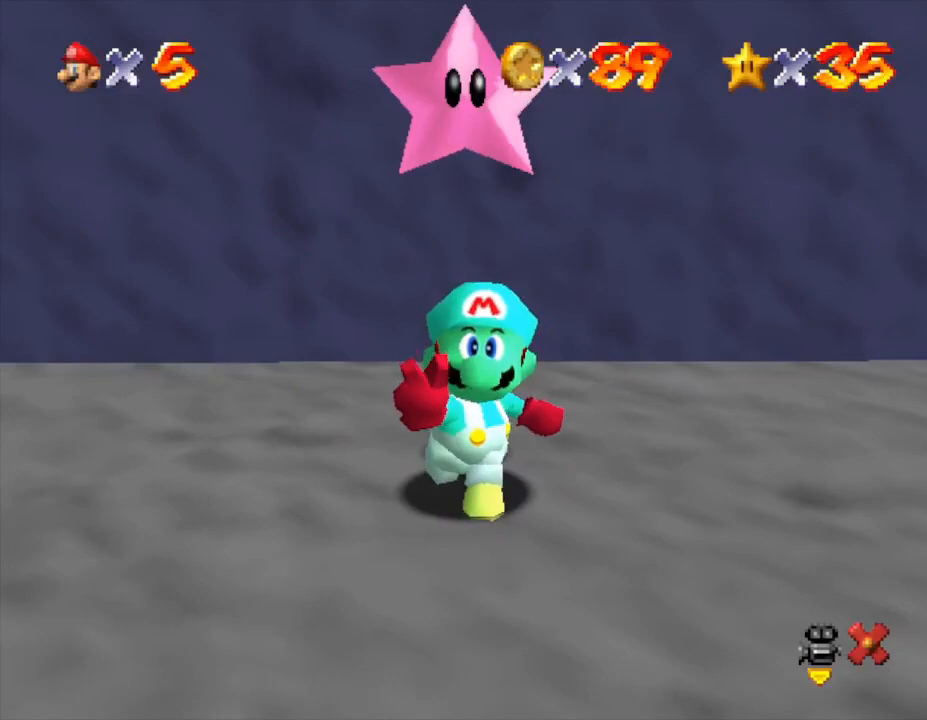
{"buttons": [], "left_stick": "center", "events": []}
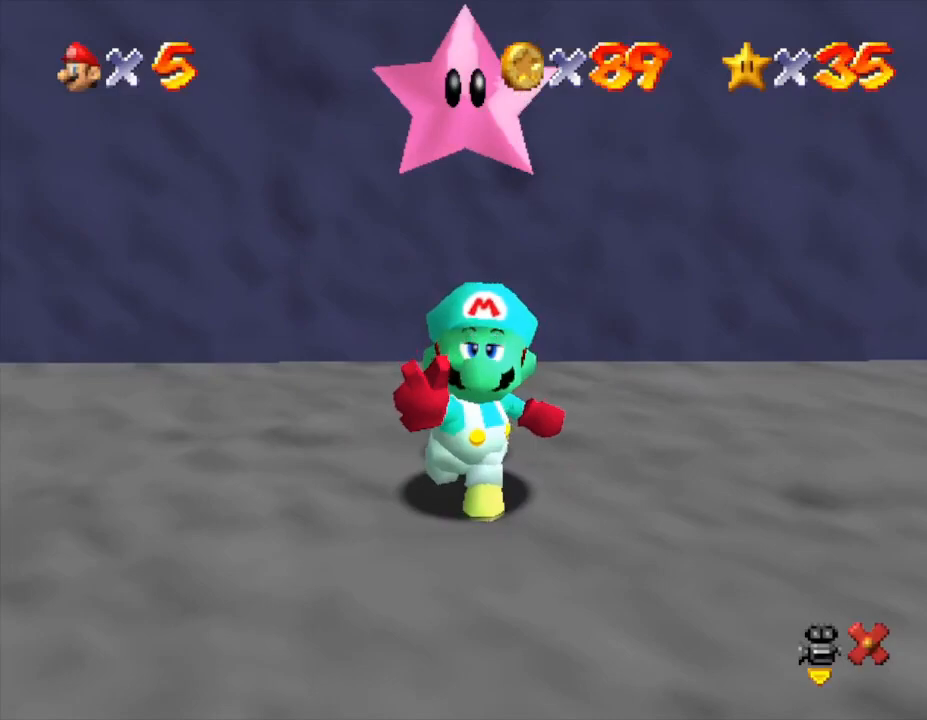
{"buttons": [], "left_stick": "center", "events": []}
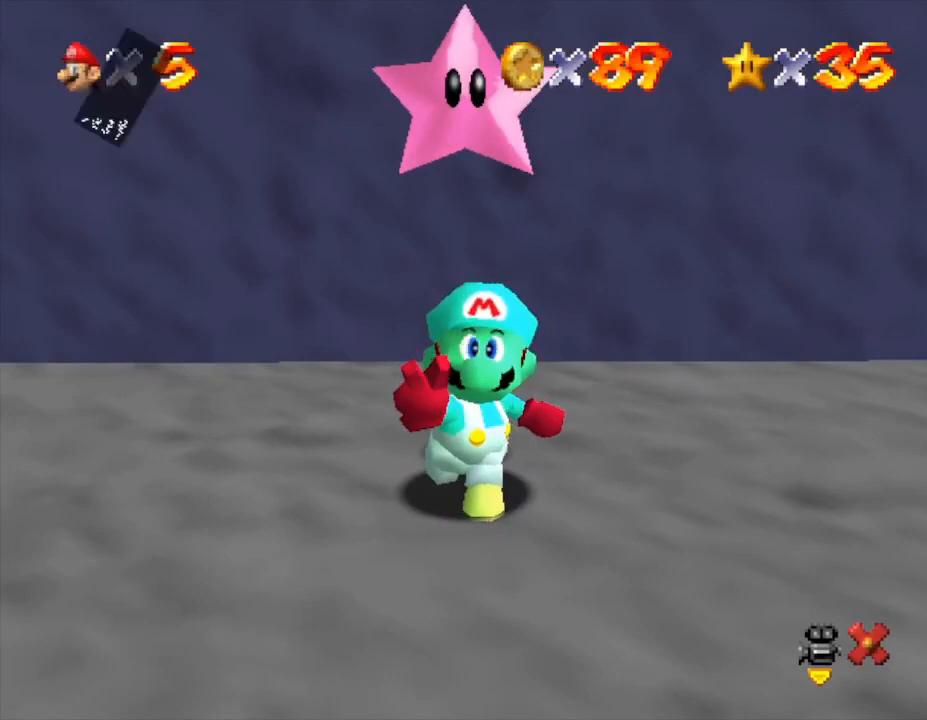
{"buttons": [], "left_stick": "center", "events": [[217, "A", "down"], [333, "A", "up"]]}
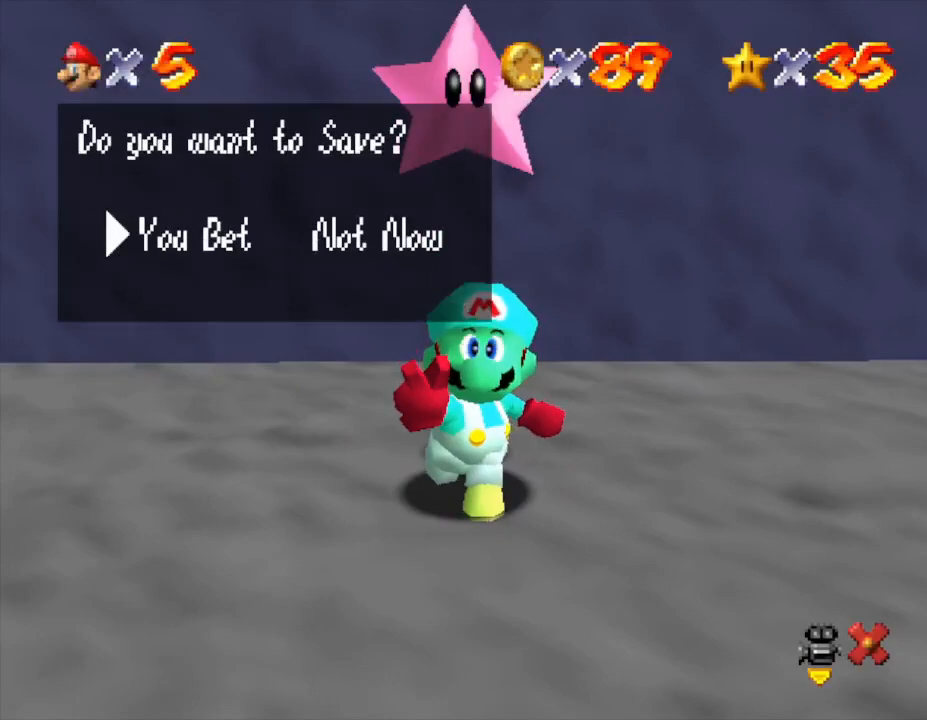
{"buttons": [], "left_stick": "center", "events": [[217, "A", "down"], [333, "A", "up"]]}
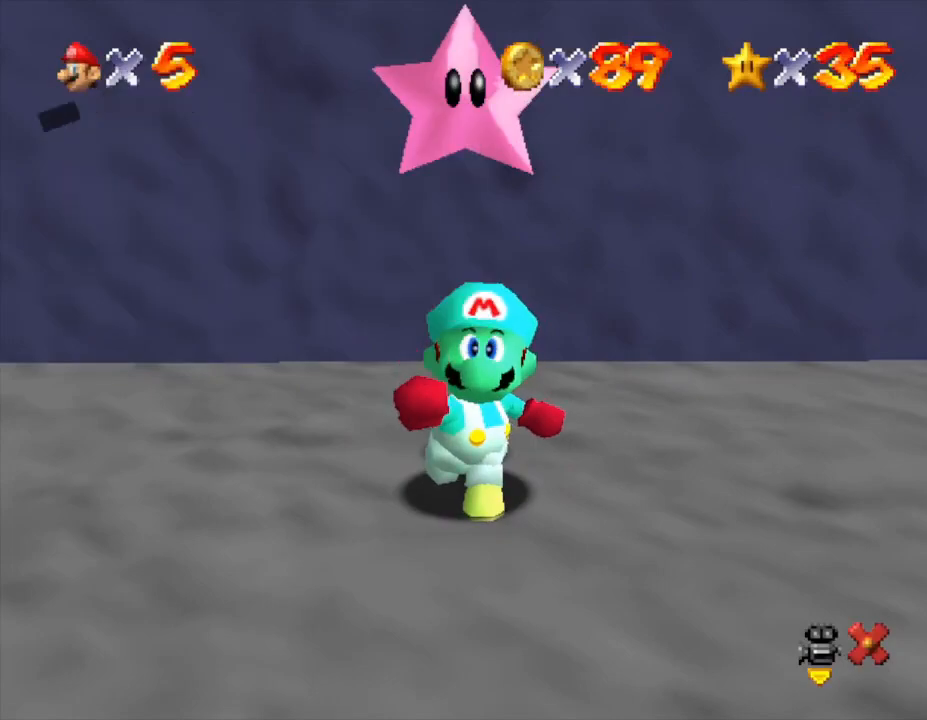
{"buttons": [], "left_stick": "center", "events": []}
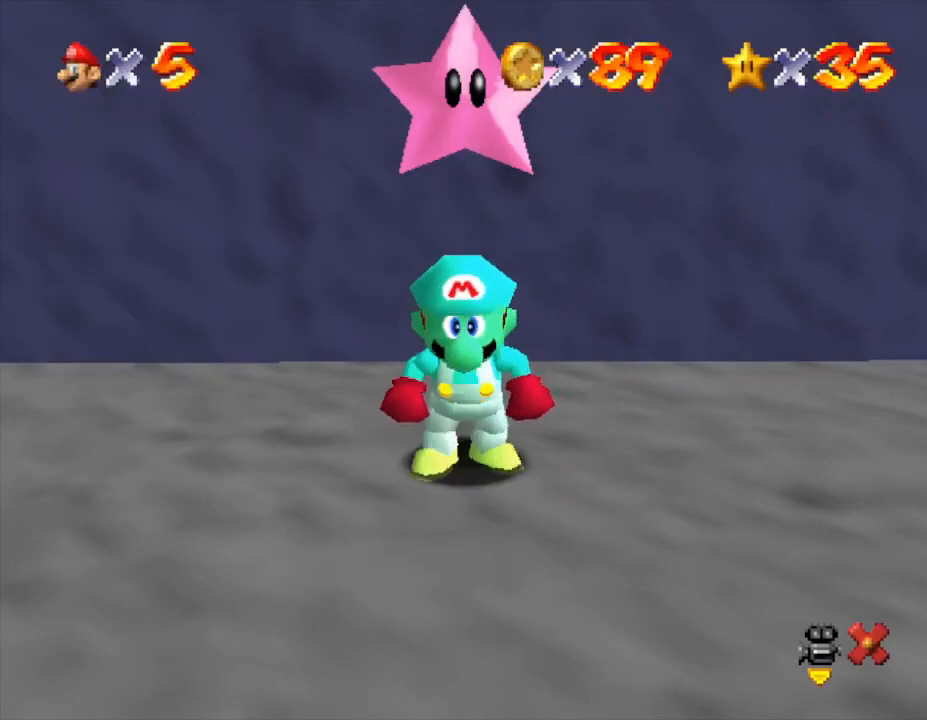
{"buttons": [], "left_stick": "right", "events": [[67, "left_stick", "down-right"], [483, "left_stick", "right"]]}